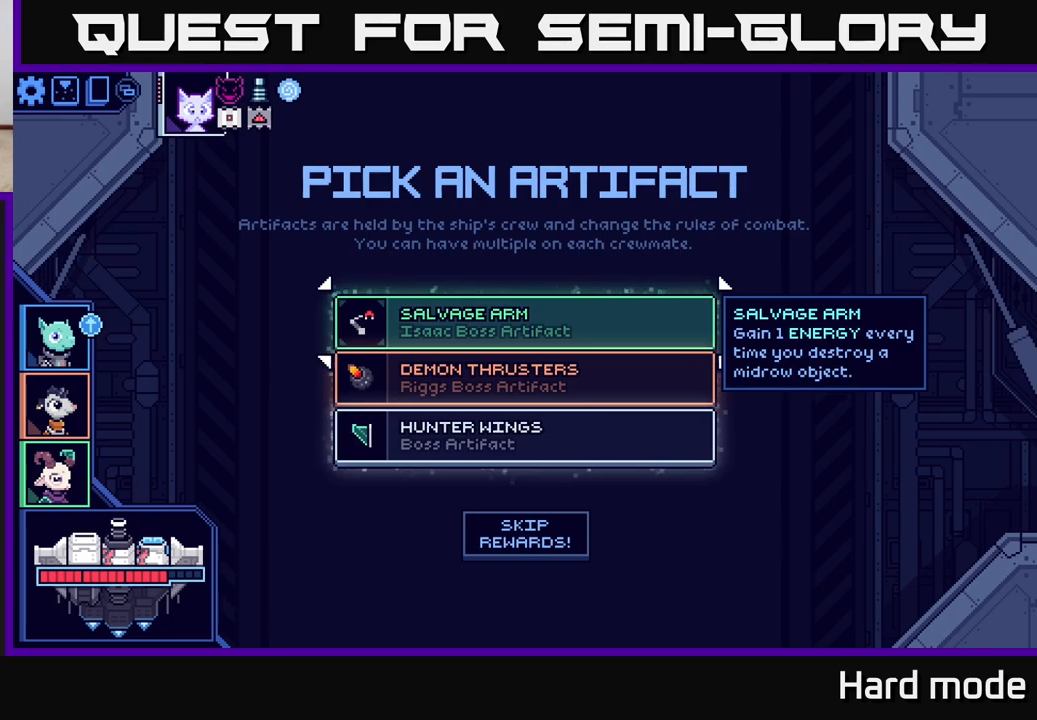
Gameplay with a controller (Xbox layout); each line is a JSON object with the inputs held at the frame after it. "events" lists button and stick changes between this image and that frame as [ms after this image, input, new state], when the widget could be followed in between.
{"buttons": [], "left_stick": "center", "right_stick": "center", "events": [[117, "left_stick", "down-left"], [317, "left_stick", "center"]]}
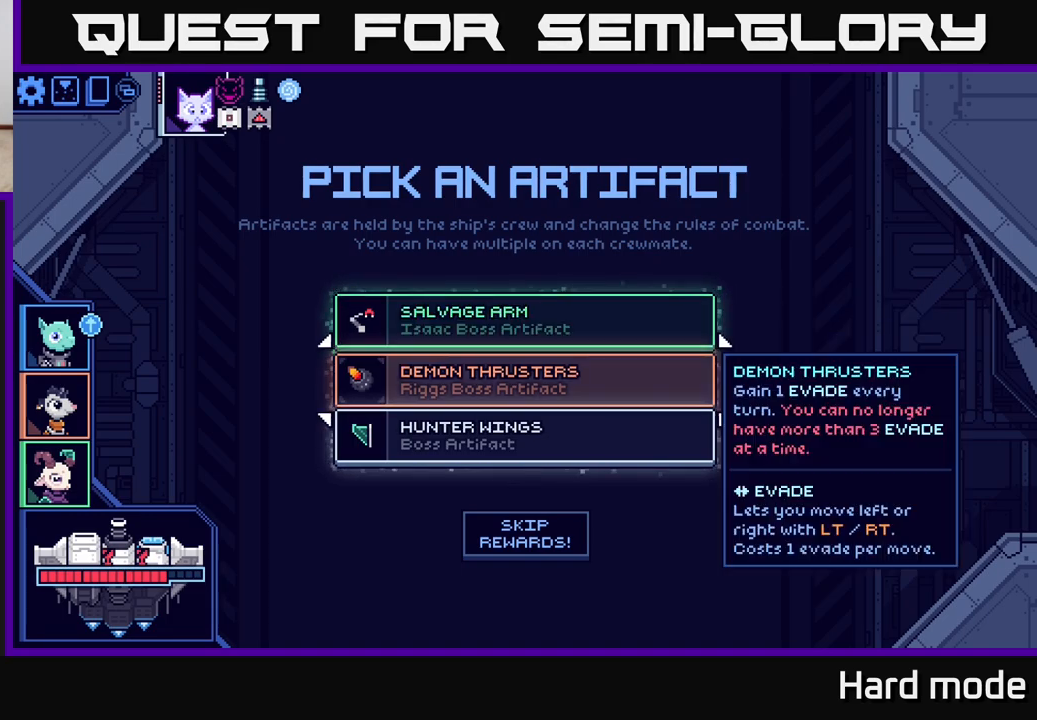
{"buttons": [], "left_stick": "center", "right_stick": "center", "events": []}
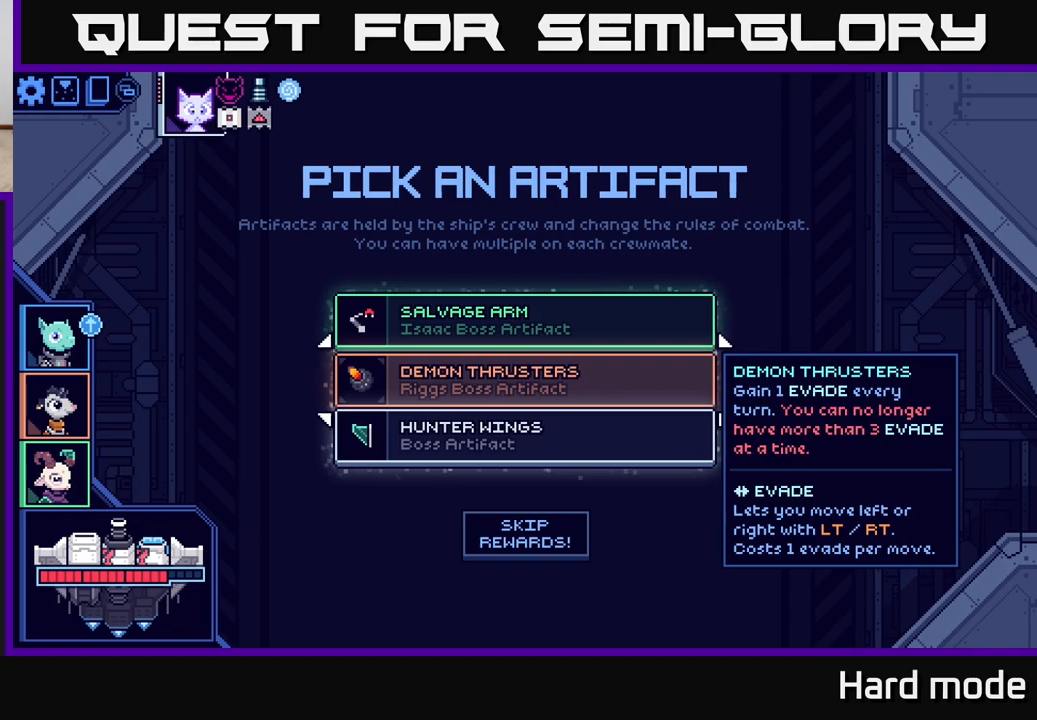
{"buttons": [], "left_stick": "center", "right_stick": "center", "events": []}
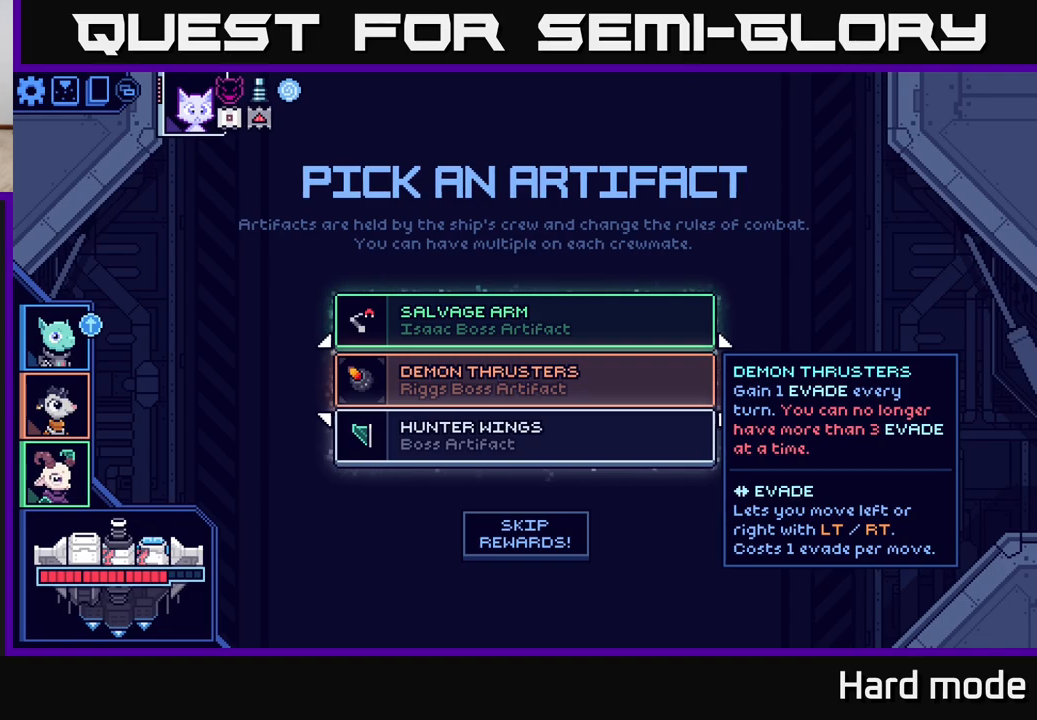
{"buttons": [], "left_stick": "center", "right_stick": "center", "events": []}
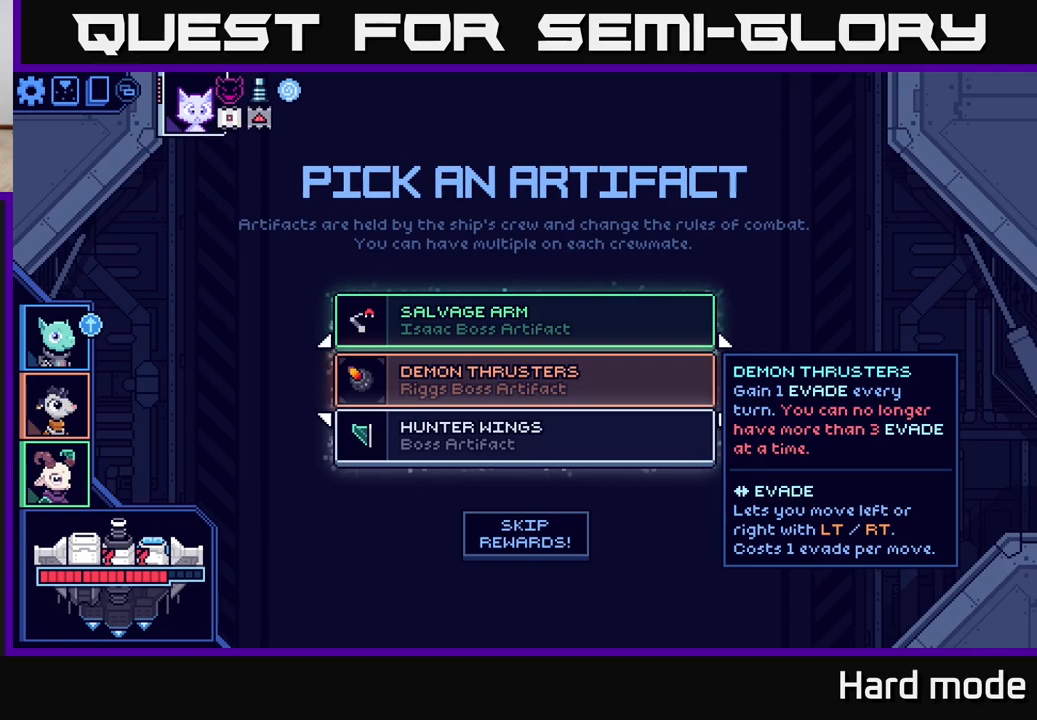
{"buttons": [], "left_stick": "center", "right_stick": "center", "events": []}
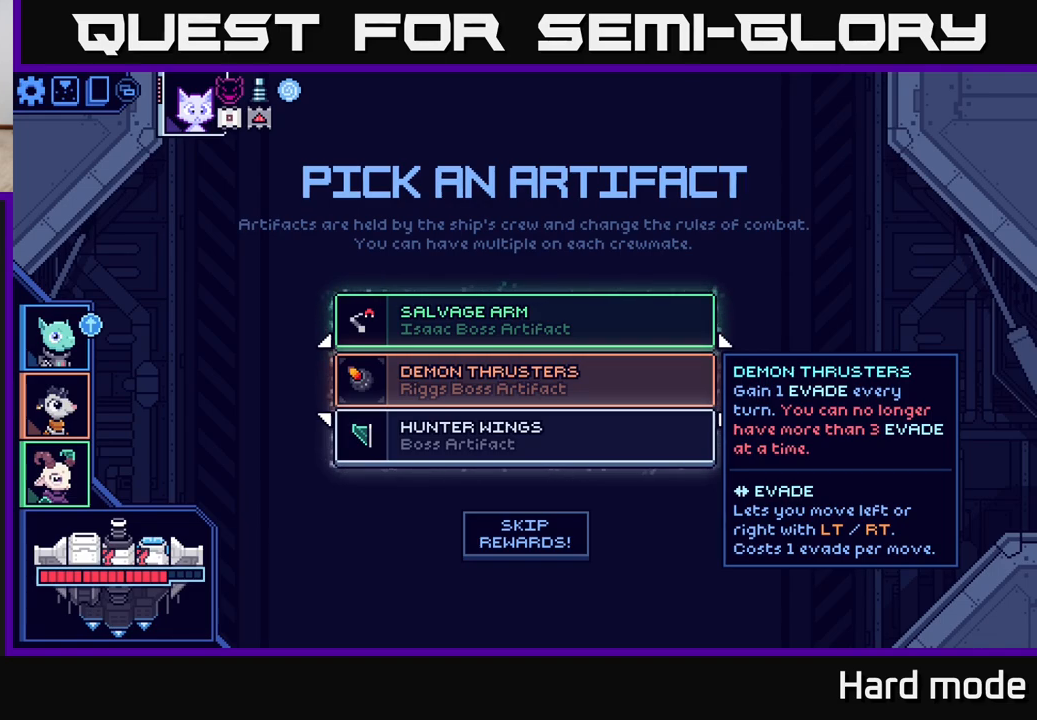
{"buttons": [], "left_stick": "center", "right_stick": "center", "events": []}
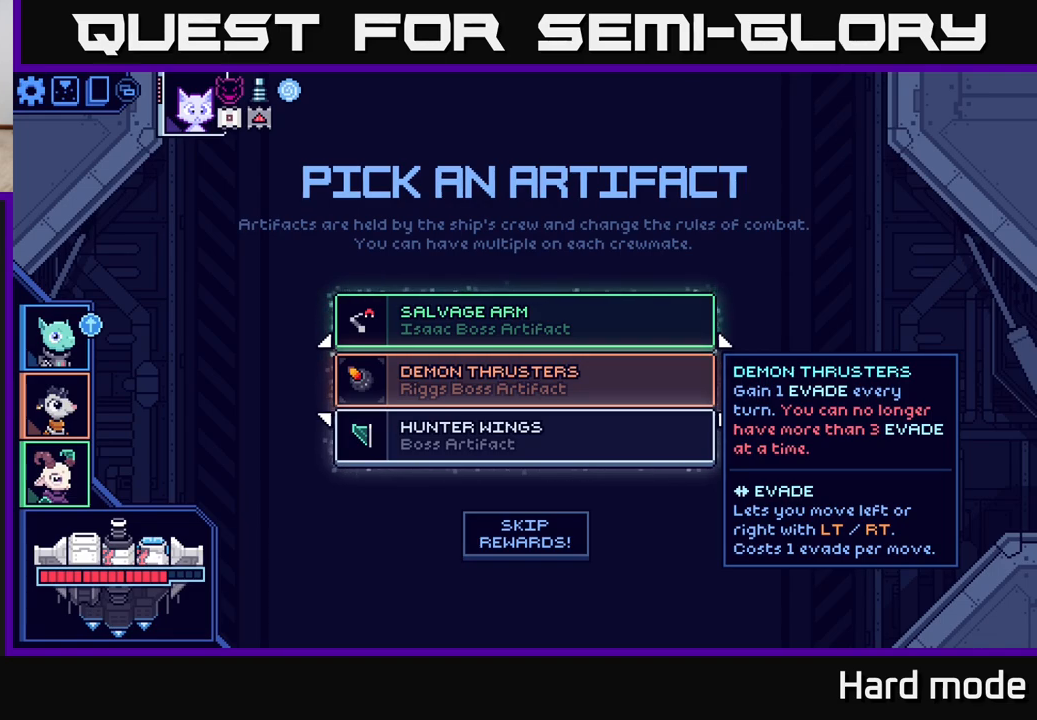
{"buttons": [], "left_stick": "center", "right_stick": "center", "events": []}
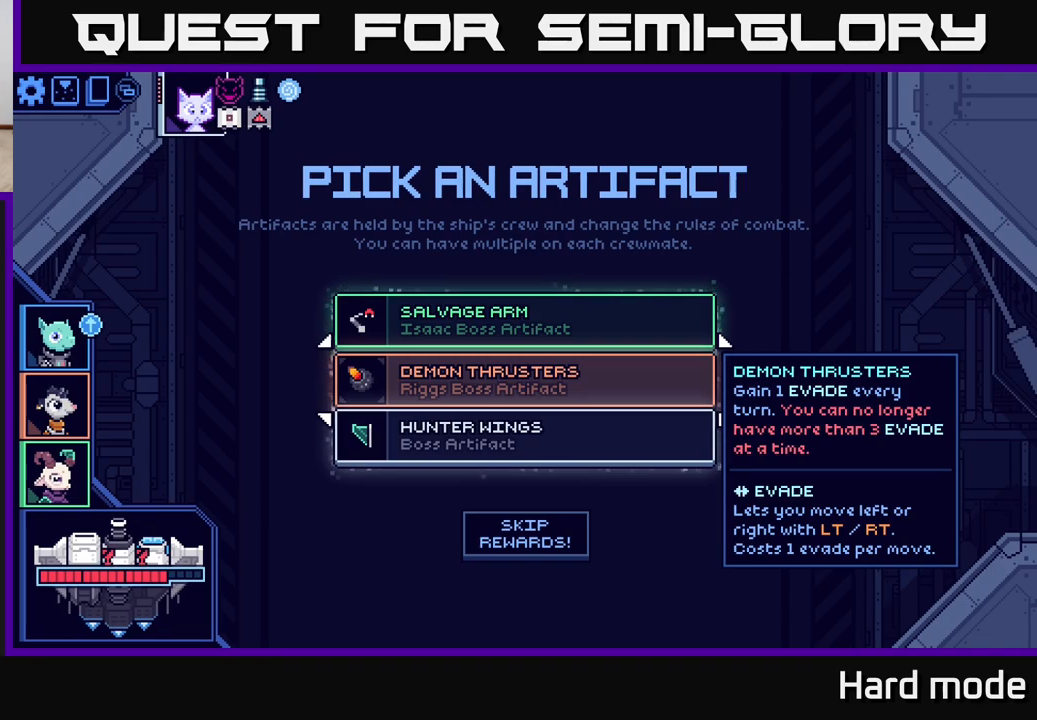
{"buttons": [], "left_stick": "center", "right_stick": "center", "events": [[100, "left_stick", "down"], [333, "left_stick", "center"]]}